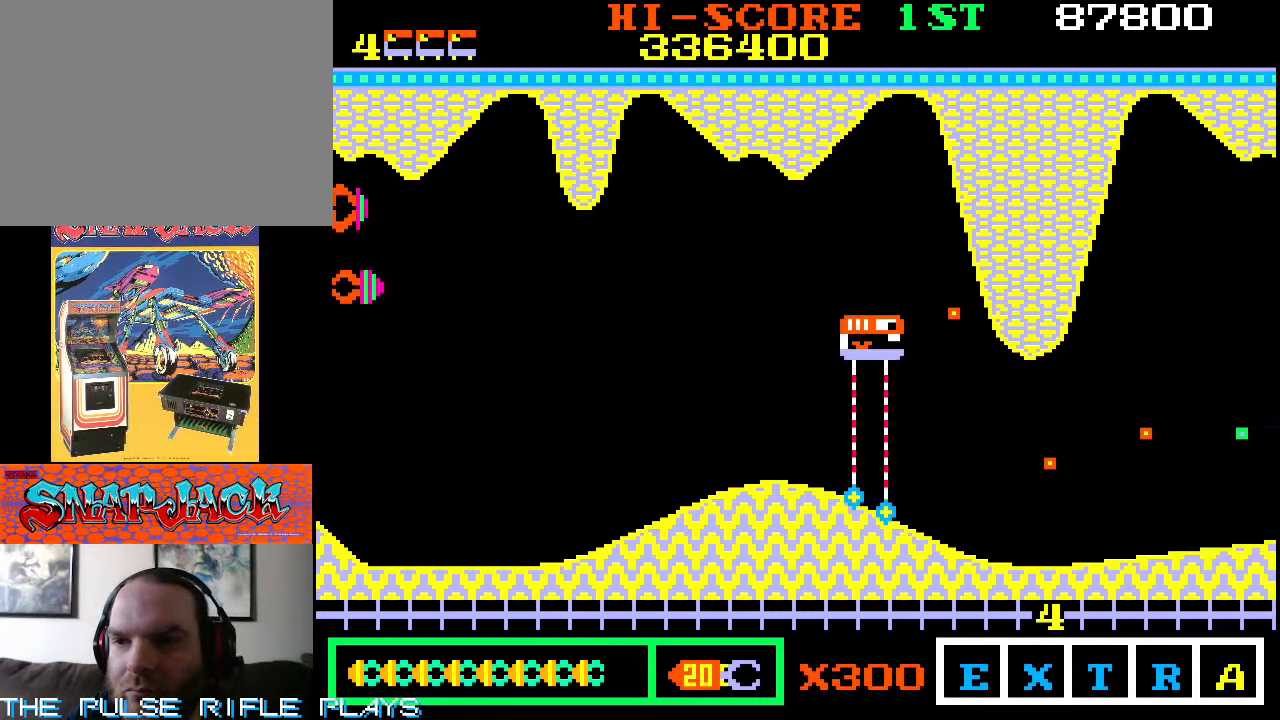
Gameplay with a controller (arcade stick); each line is a JSON object with the inputs held at the frame after it. "events" lists button and stick changes between this image and that frame as [ms after this image, input, new state], when the widget could be followed in between. Not read: L3 R3.
{"buttons": [], "left_stick": "down-left", "events": [[33, "left_stick", "up"], [317, "left_stick", "down-left"]]}
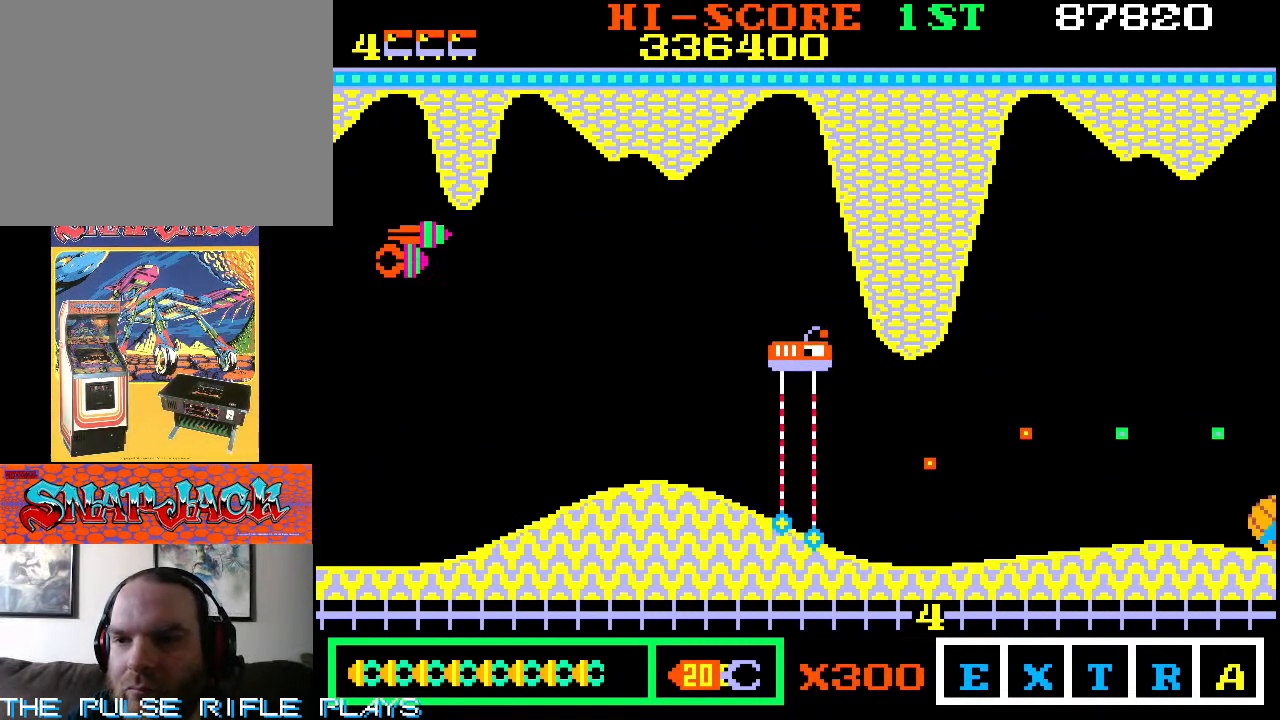
{"buttons": [], "left_stick": "up-right", "events": [[83, "left_stick", "down-right"], [417, "left_stick", "up-right"]]}
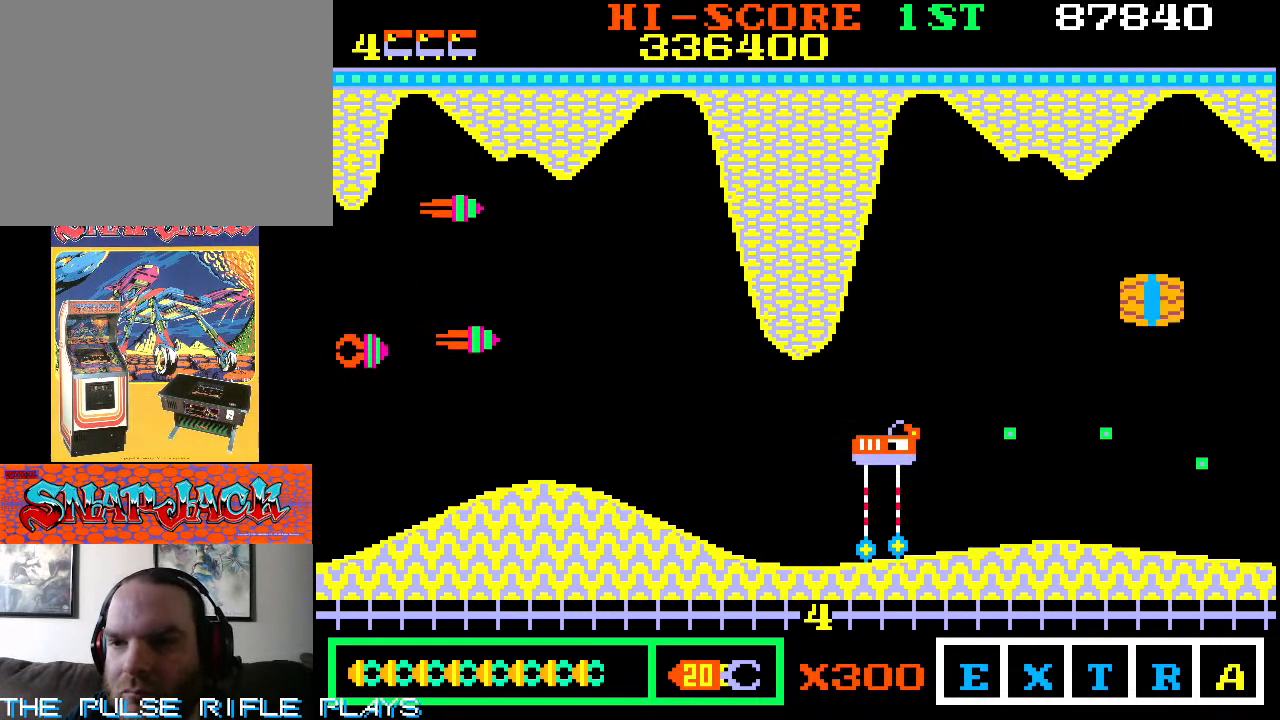
{"buttons": [], "left_stick": "down-left", "events": [[50, "left_stick", "right"], [200, "left_stick", "center"], [283, "left_stick", "down"], [333, "left_stick", "down-left"]]}
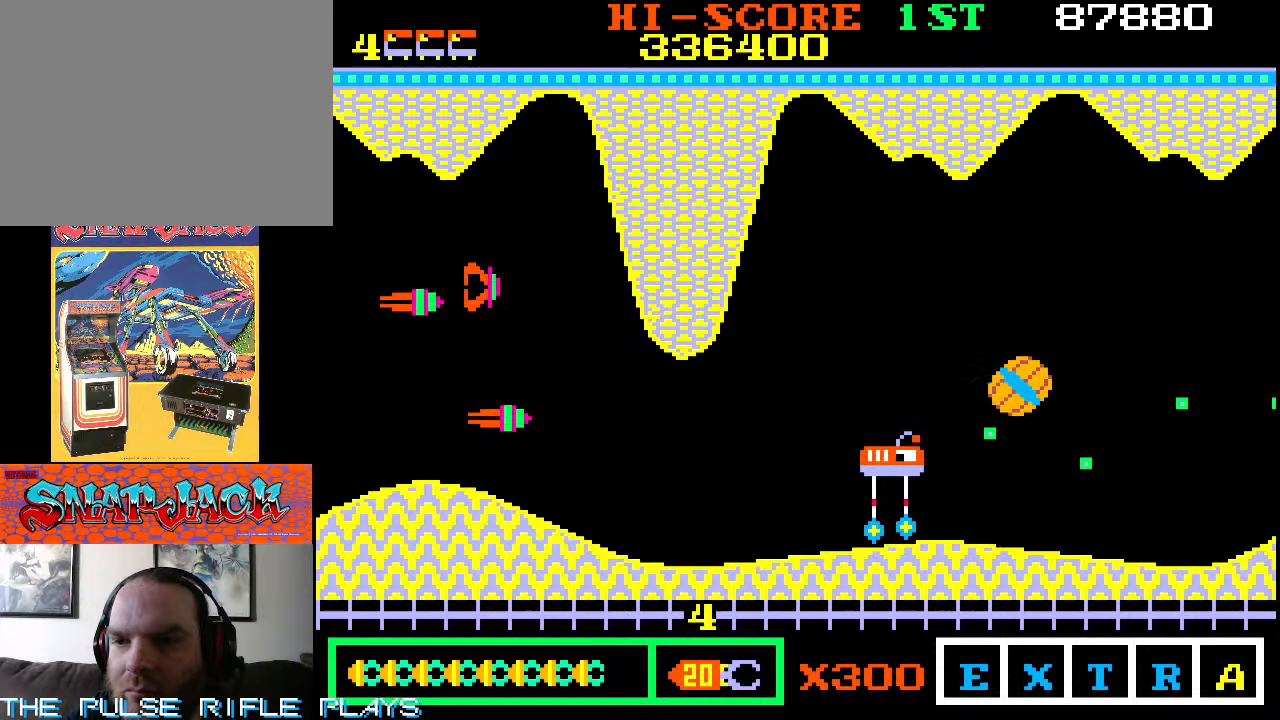
{"buttons": [], "left_stick": "up-right", "events": [[400, "left_stick", "up-right"]]}
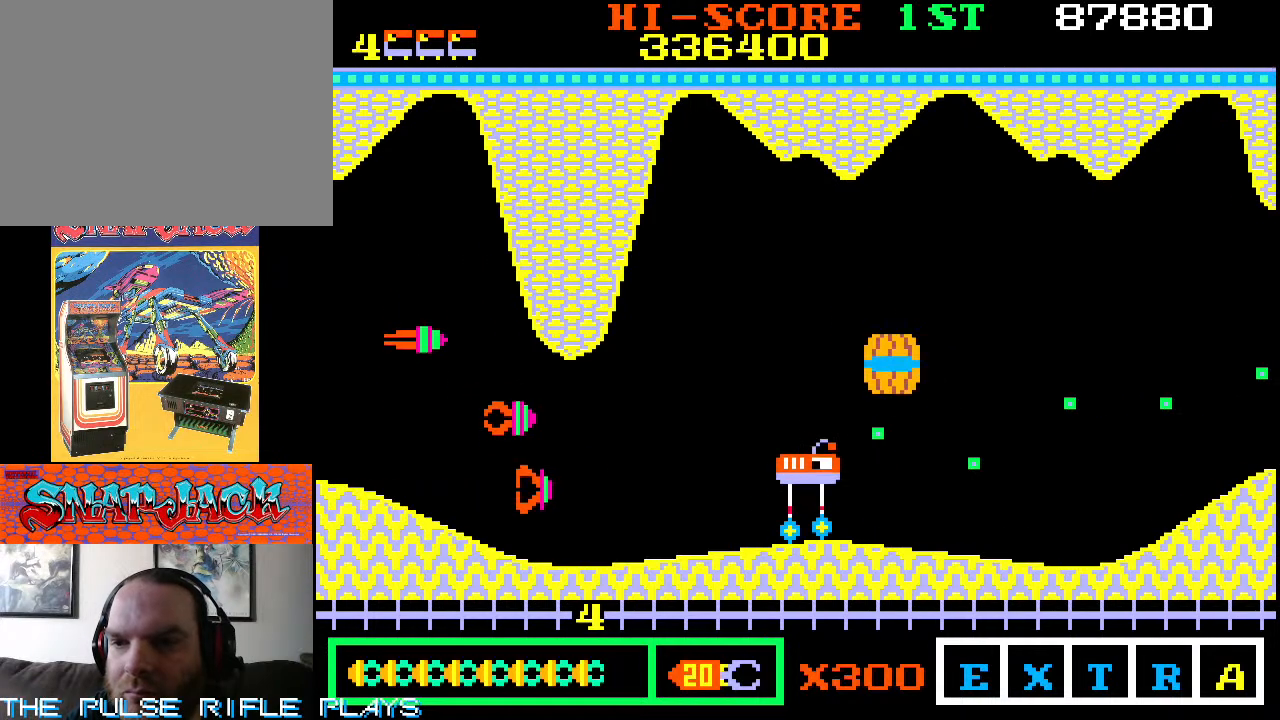
{"buttons": [], "left_stick": "up-right", "events": [[183, "left_stick", "down-right"], [267, "left_stick", "up-right"]]}
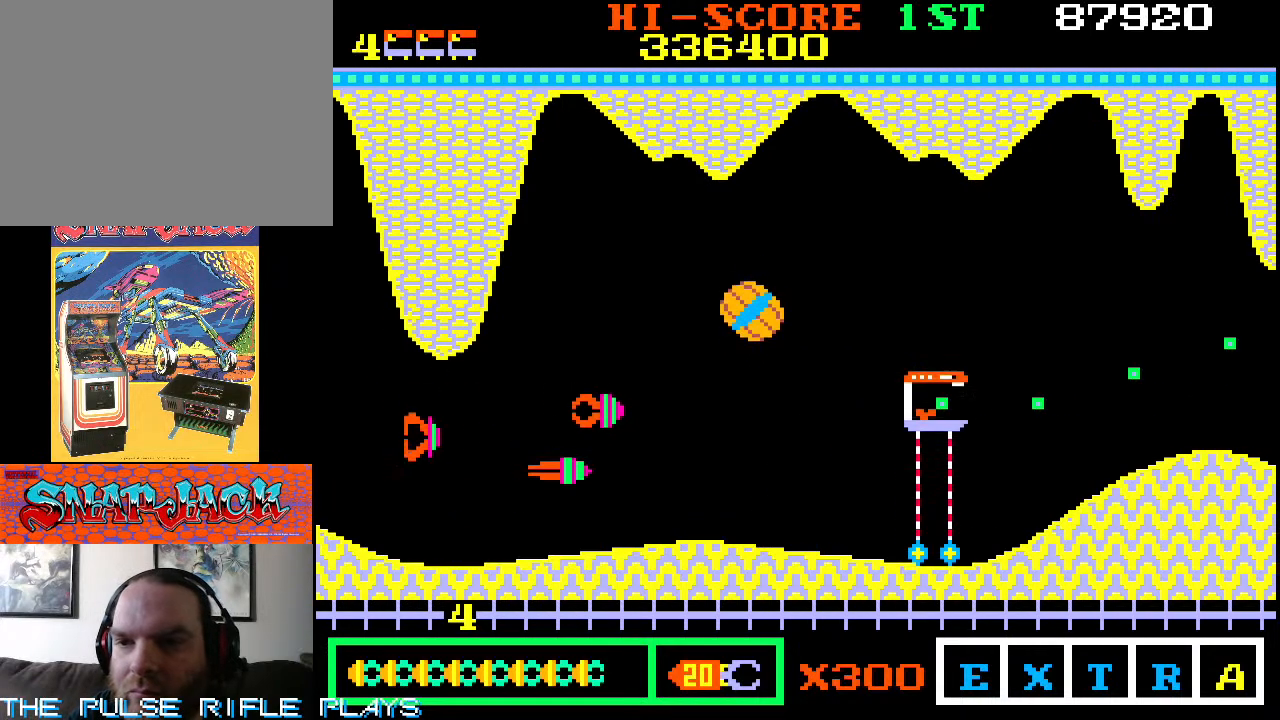
{"buttons": [], "left_stick": "right", "events": [[100, "left_stick", "down-right"], [417, "left_stick", "right"]]}
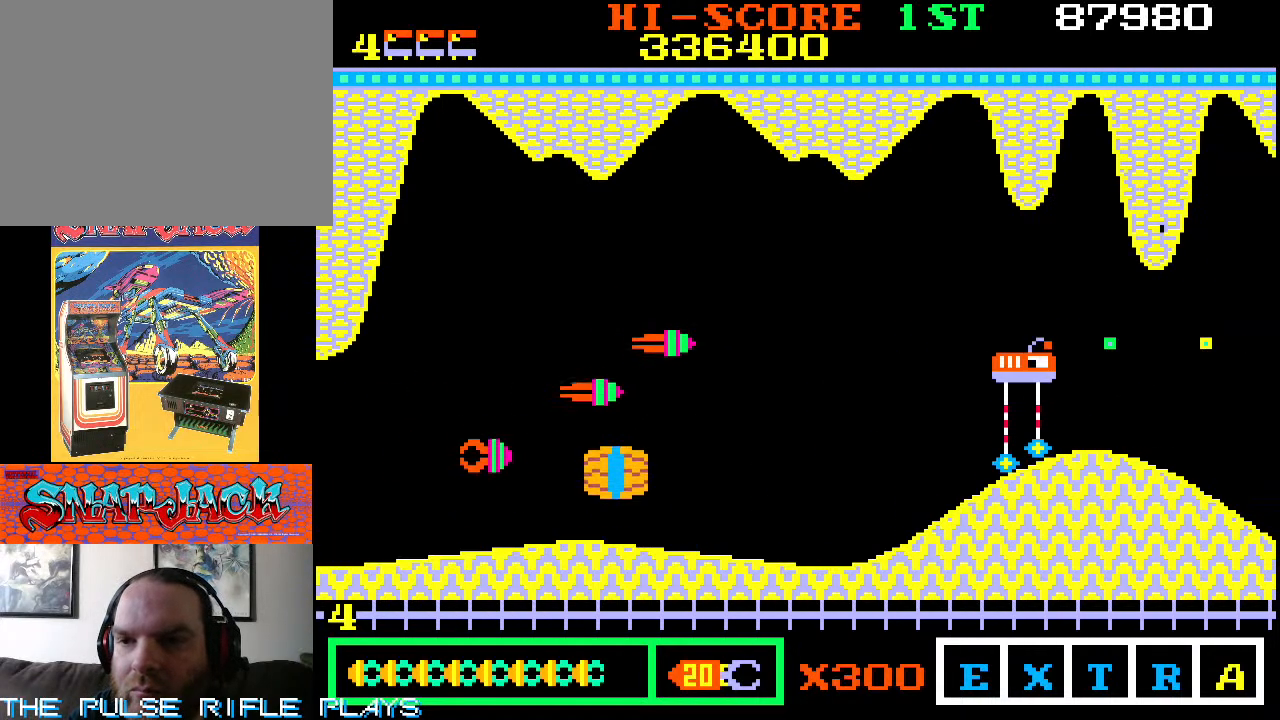
{"buttons": [], "left_stick": "right", "events": []}
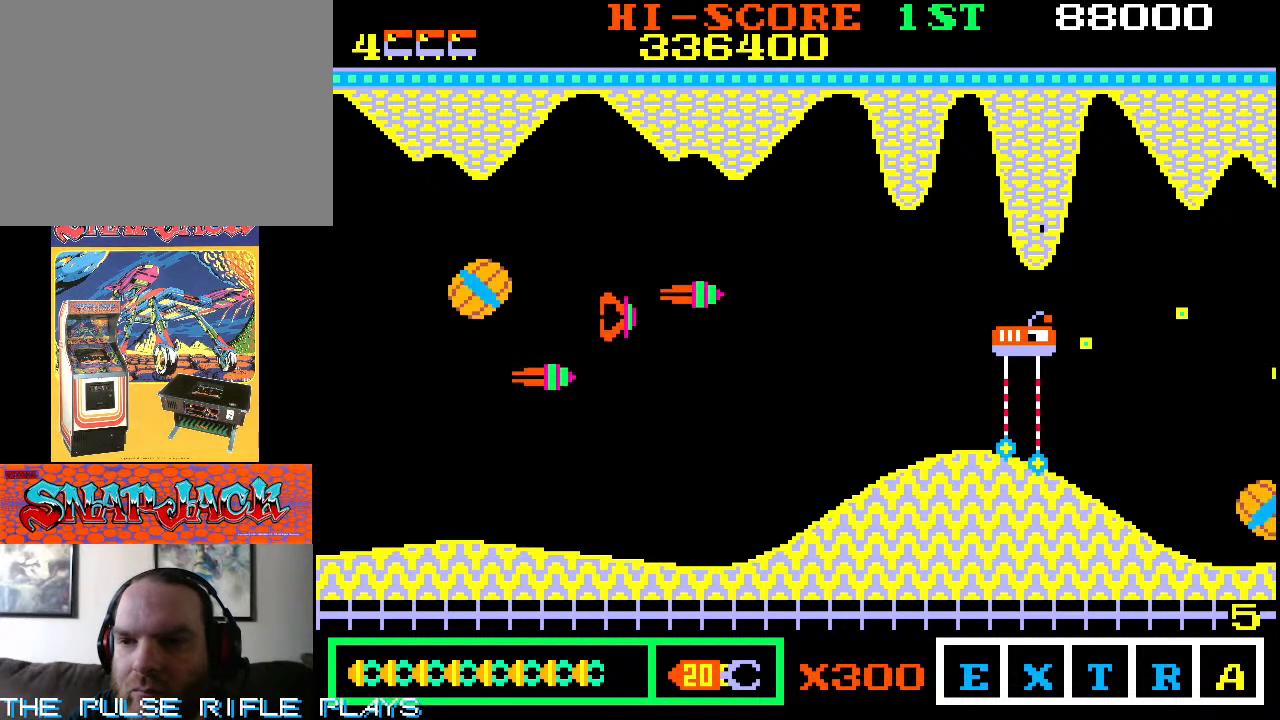
{"buttons": [], "left_stick": "up-right", "events": [[117, "left_stick", "up-right"]]}
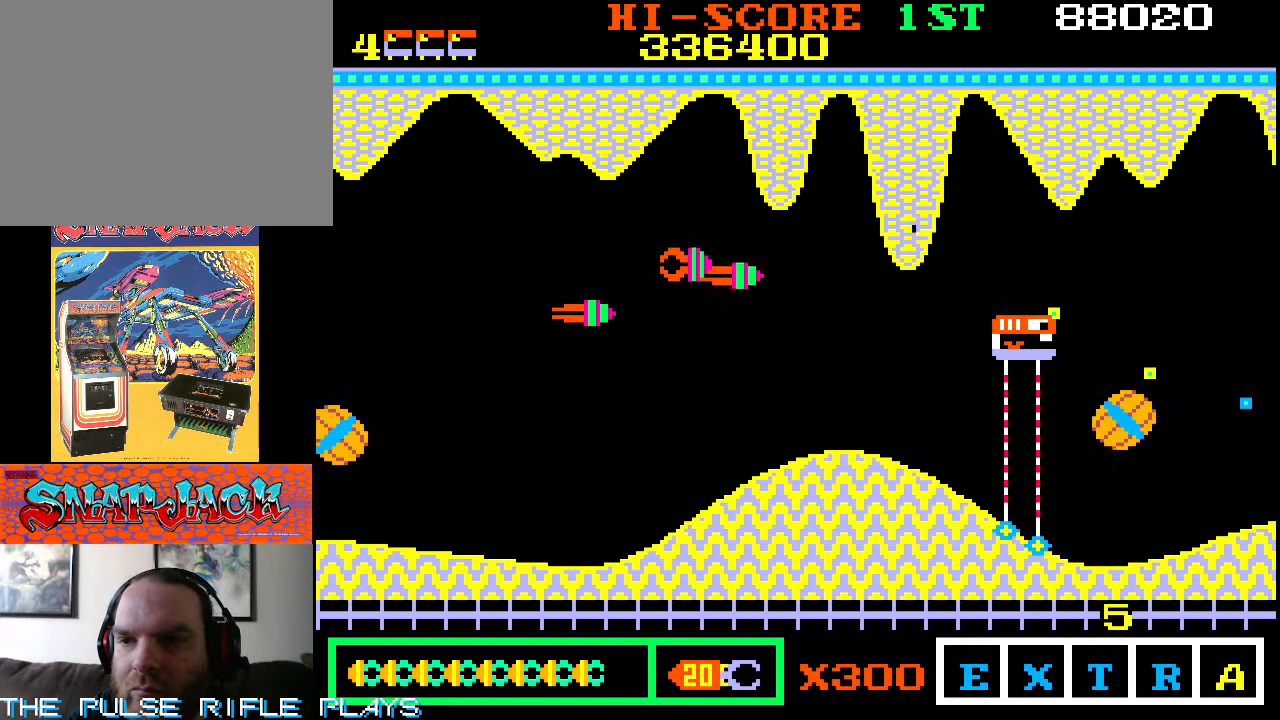
{"buttons": [], "left_stick": "down-right", "events": [[250, "left_stick", "right"], [350, "left_stick", "down-right"]]}
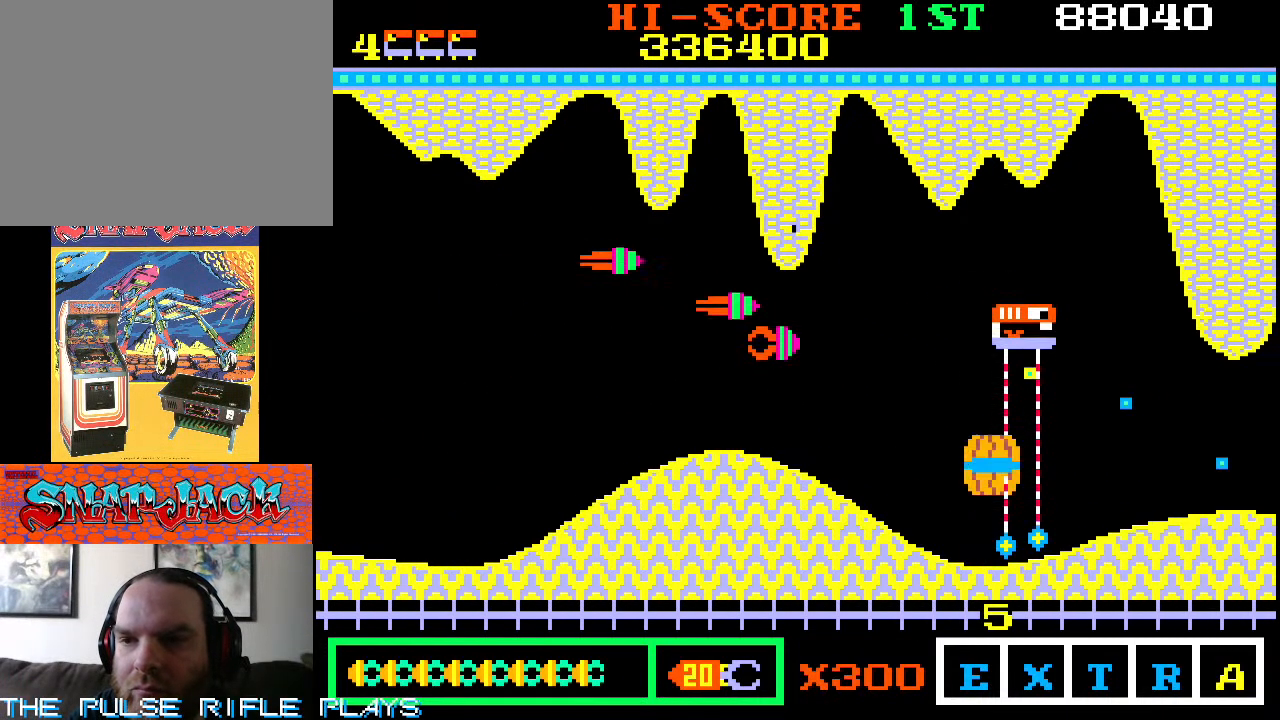
{"buttons": [], "left_stick": "down-right", "events": []}